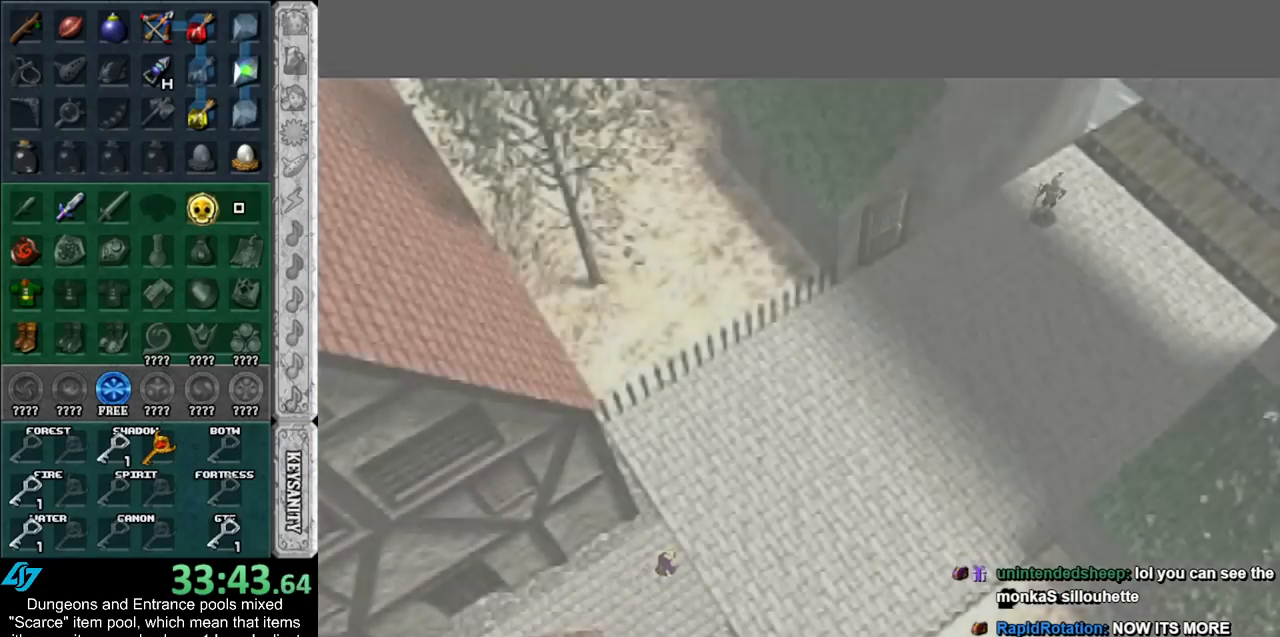
Gameplay with a controller (Nintendo layout); each line is a JSON object with the inputs held at the frame after it. "events" lists button and stick changes between this image and that frame as [ms after this image, input, new state], when the widget could be followed in between. Not read: L2 L3 R3.
{"buttons": [], "left_stick": "up-right", "right_stick": "center", "events": []}
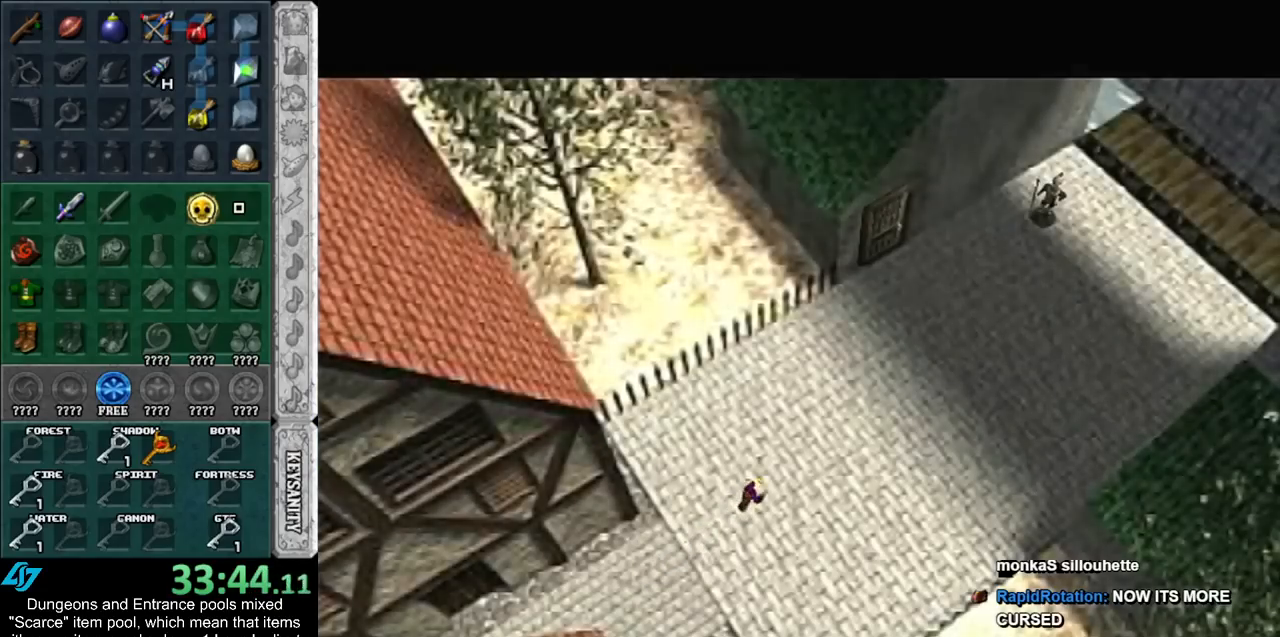
{"buttons": [], "left_stick": "up-right", "right_stick": "center", "events": []}
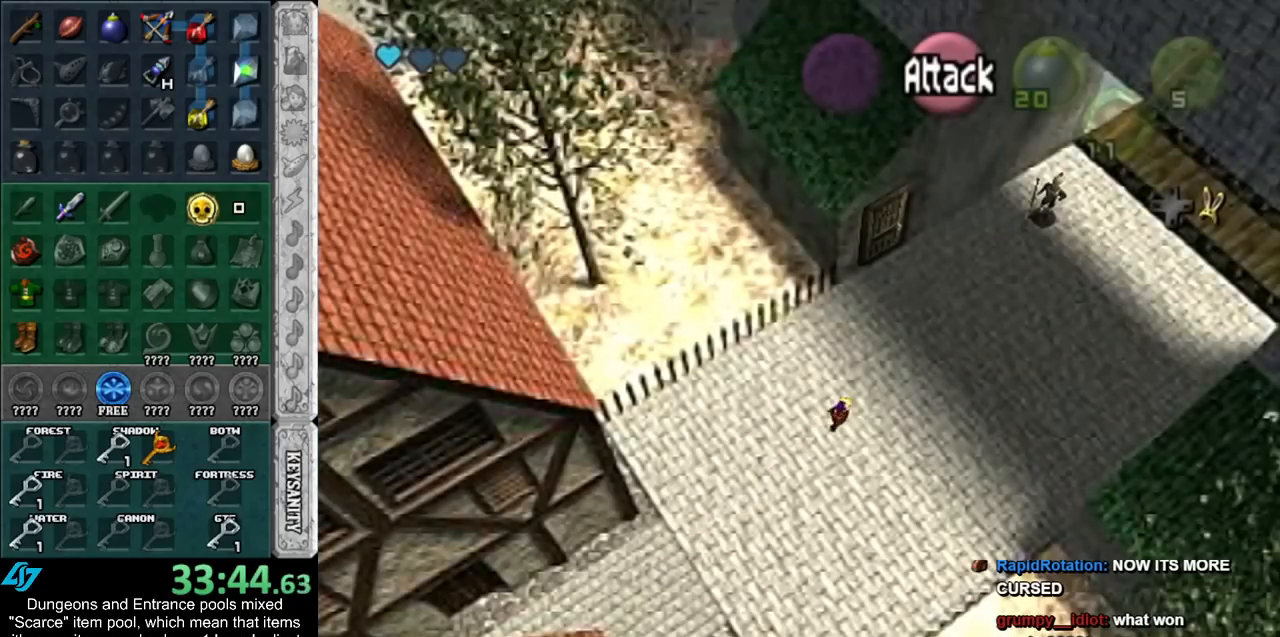
{"buttons": [], "left_stick": "up-right", "right_stick": "center", "events": []}
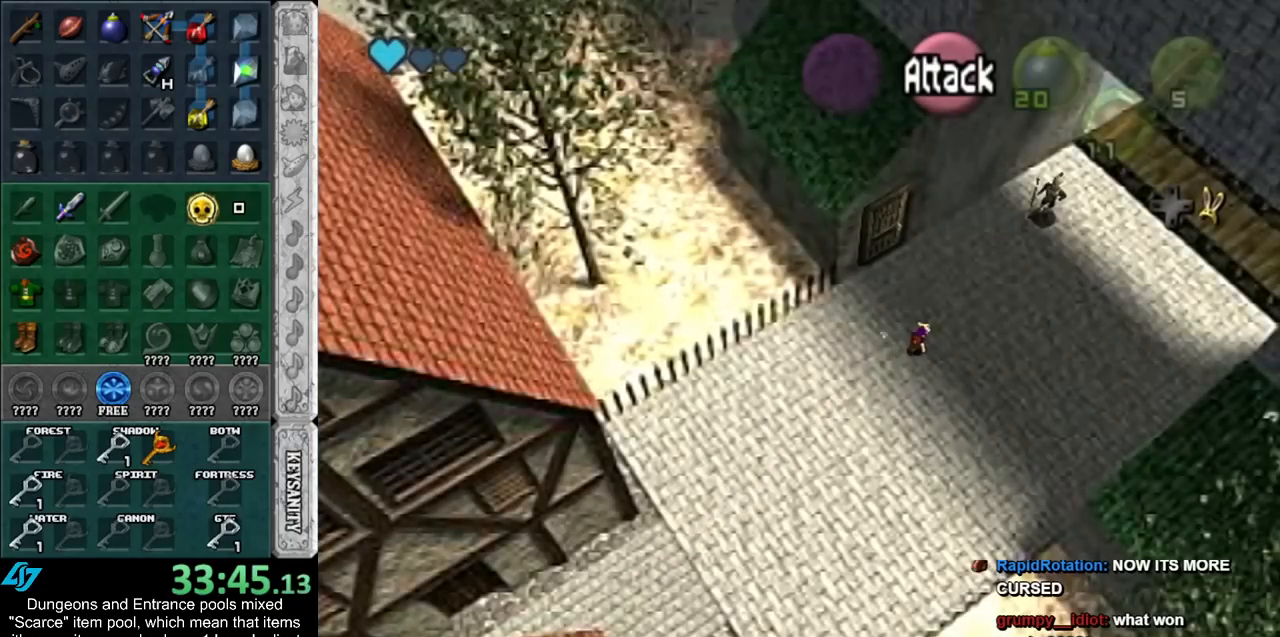
{"buttons": [], "left_stick": "up-right", "right_stick": "center", "events": []}
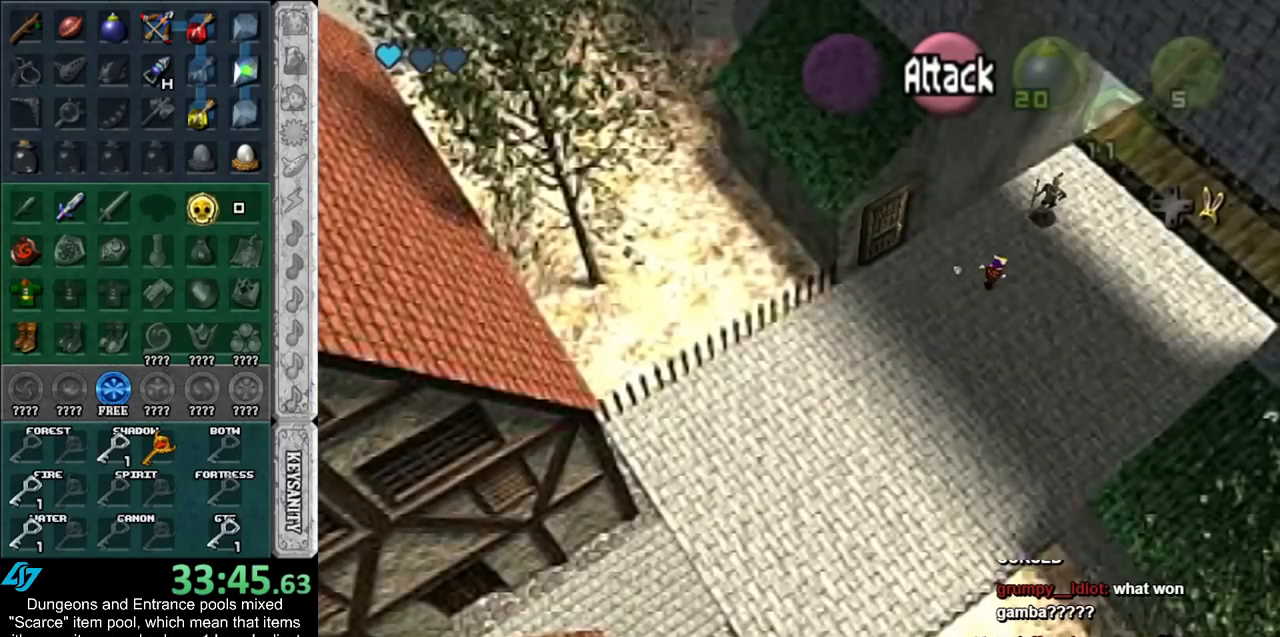
{"buttons": [], "left_stick": "up-right", "right_stick": "center", "events": []}
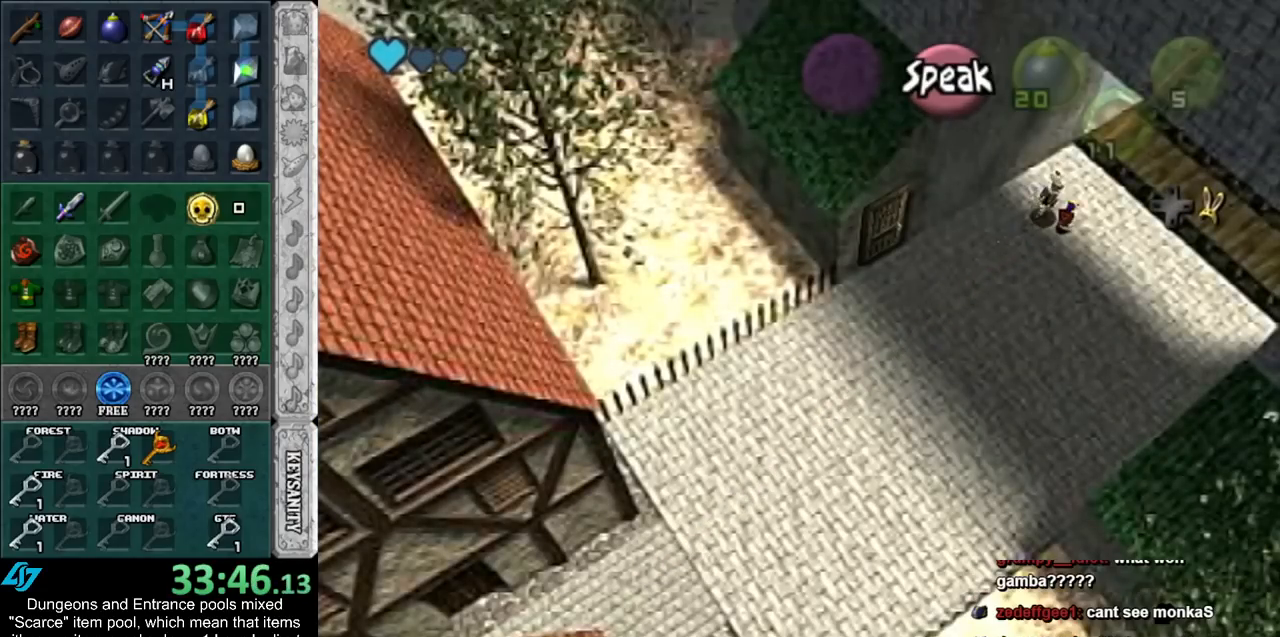
{"buttons": [], "left_stick": "up-right", "right_stick": "center", "events": []}
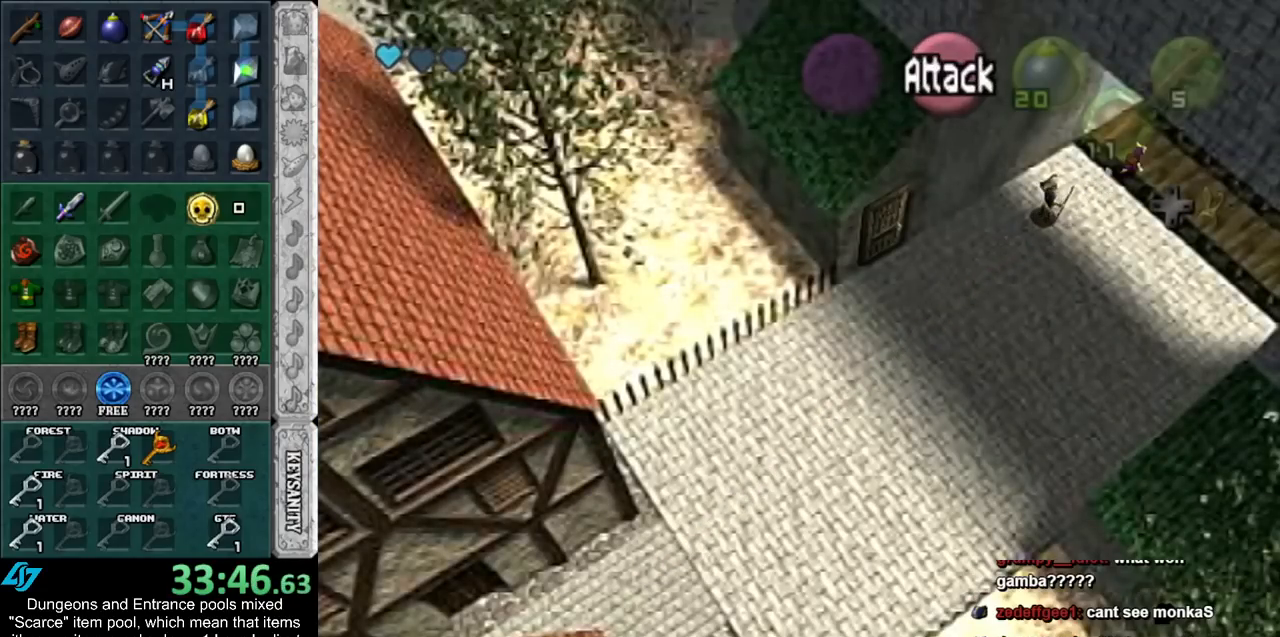
{"buttons": [], "left_stick": "up-right", "right_stick": "center", "events": []}
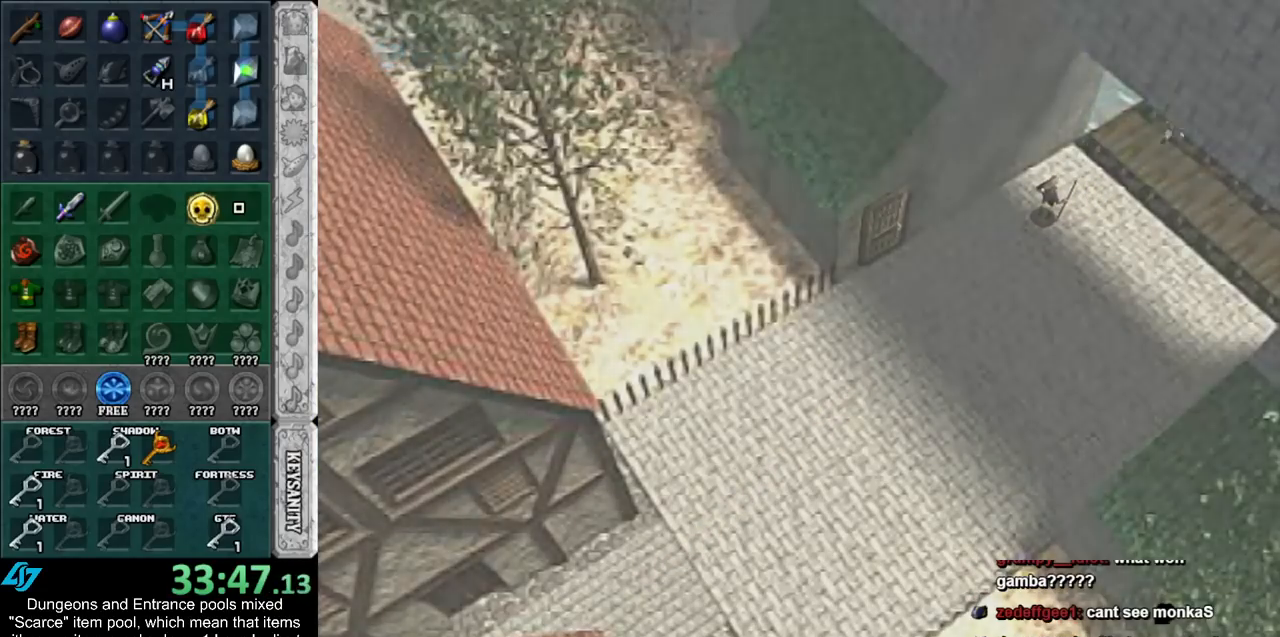
{"buttons": [], "left_stick": "up", "right_stick": "center", "events": [[200, "left_stick", "up"]]}
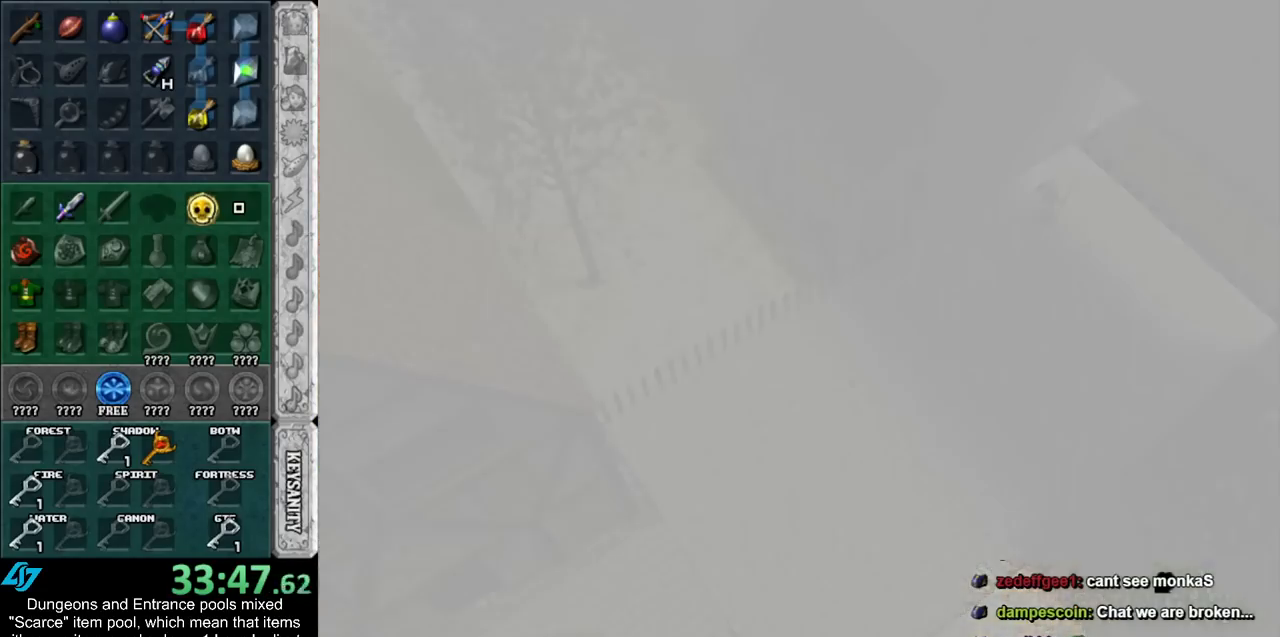
{"buttons": [], "left_stick": "up", "right_stick": "center", "events": []}
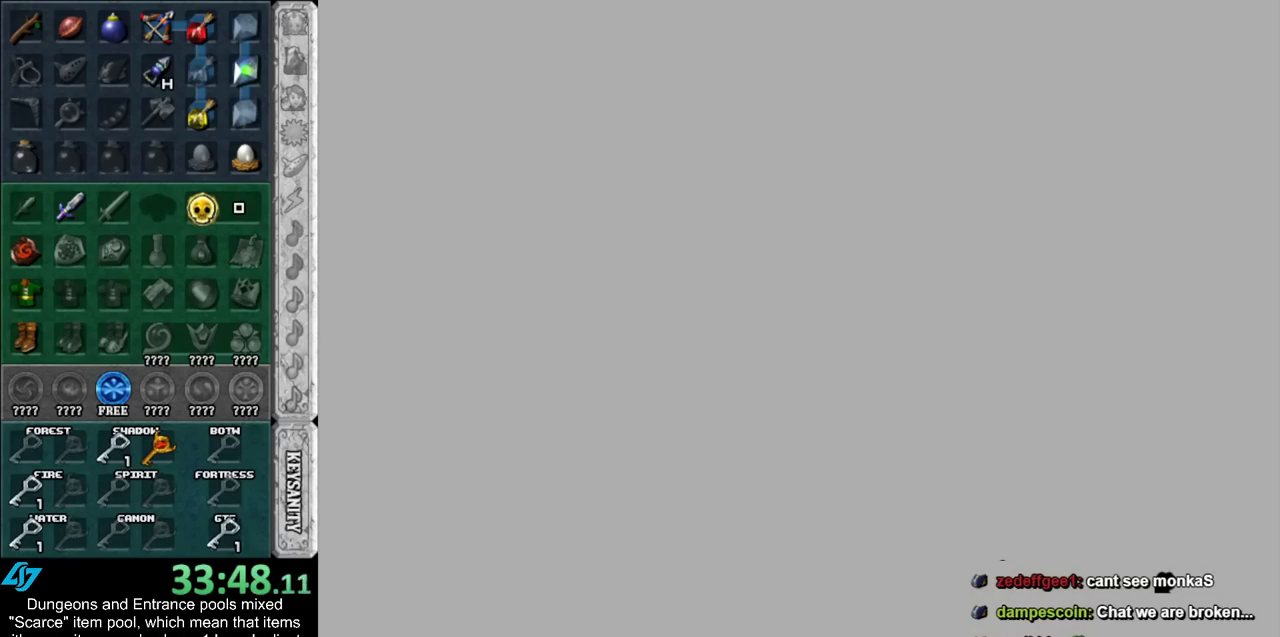
{"buttons": [], "left_stick": "up", "right_stick": "center", "events": []}
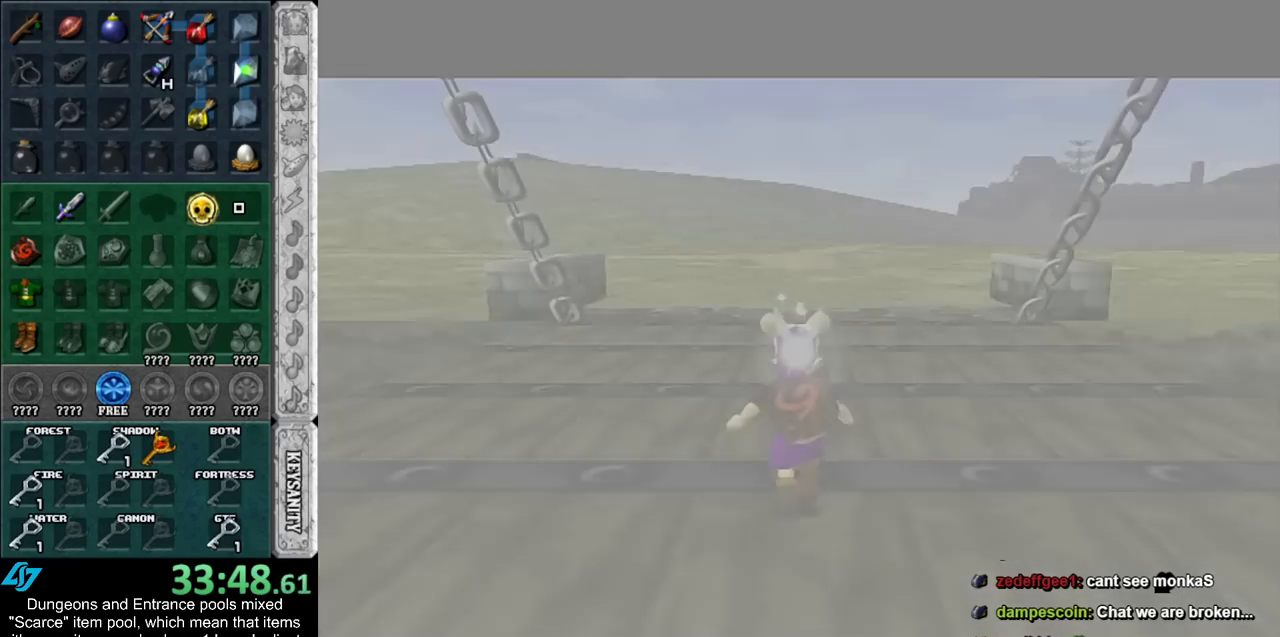
{"buttons": [], "left_stick": "up", "right_stick": "center", "events": []}
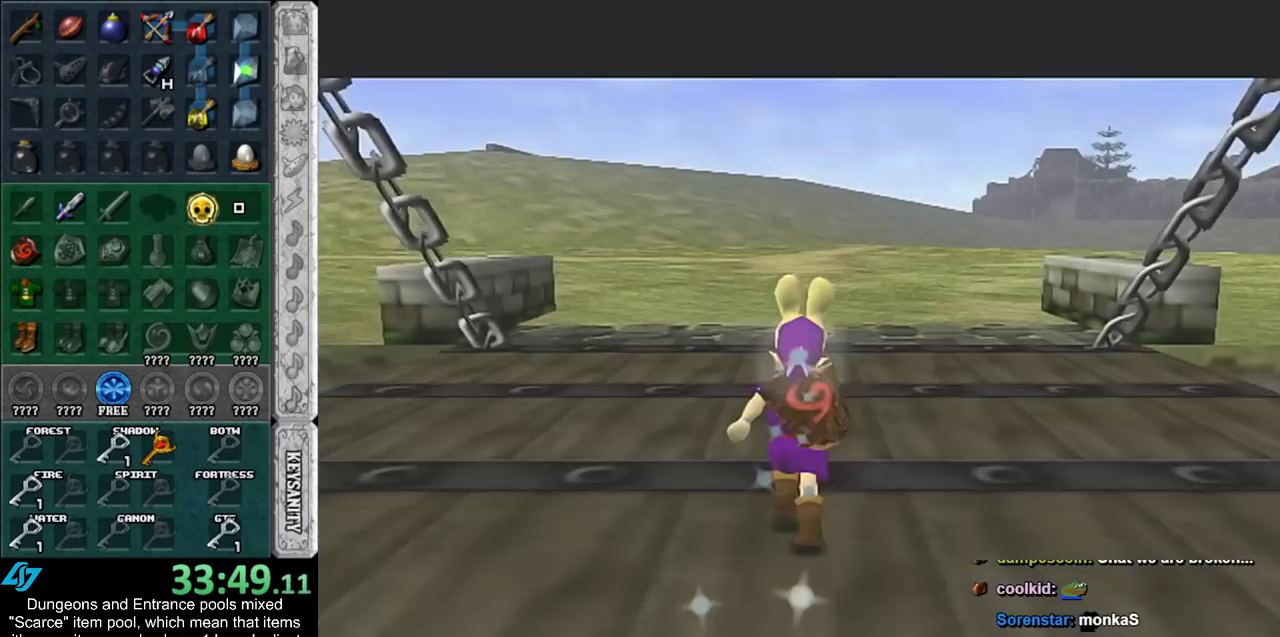
{"buttons": [], "left_stick": "up-left", "right_stick": "center", "events": [[383, "left_stick", "up-left"]]}
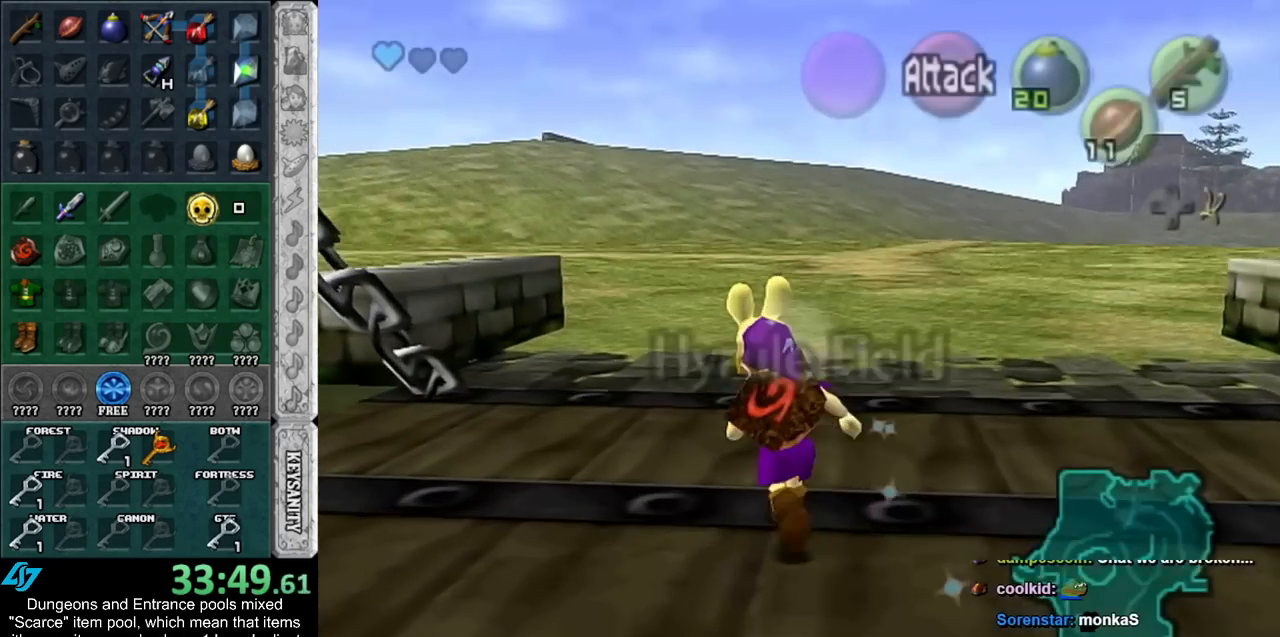
{"buttons": [], "left_stick": "up-left", "right_stick": "center", "events": []}
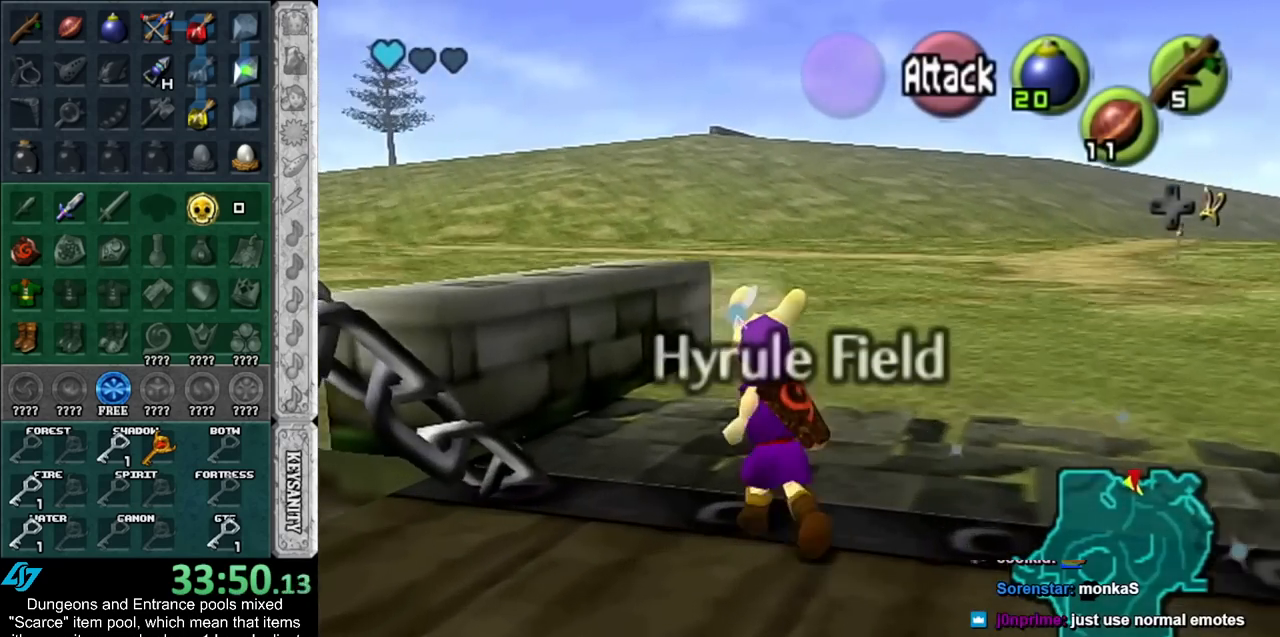
{"buttons": ["L1"], "left_stick": "center", "right_stick": "center", "events": [[200, "left_stick", "center"], [300, "L1", "down"]]}
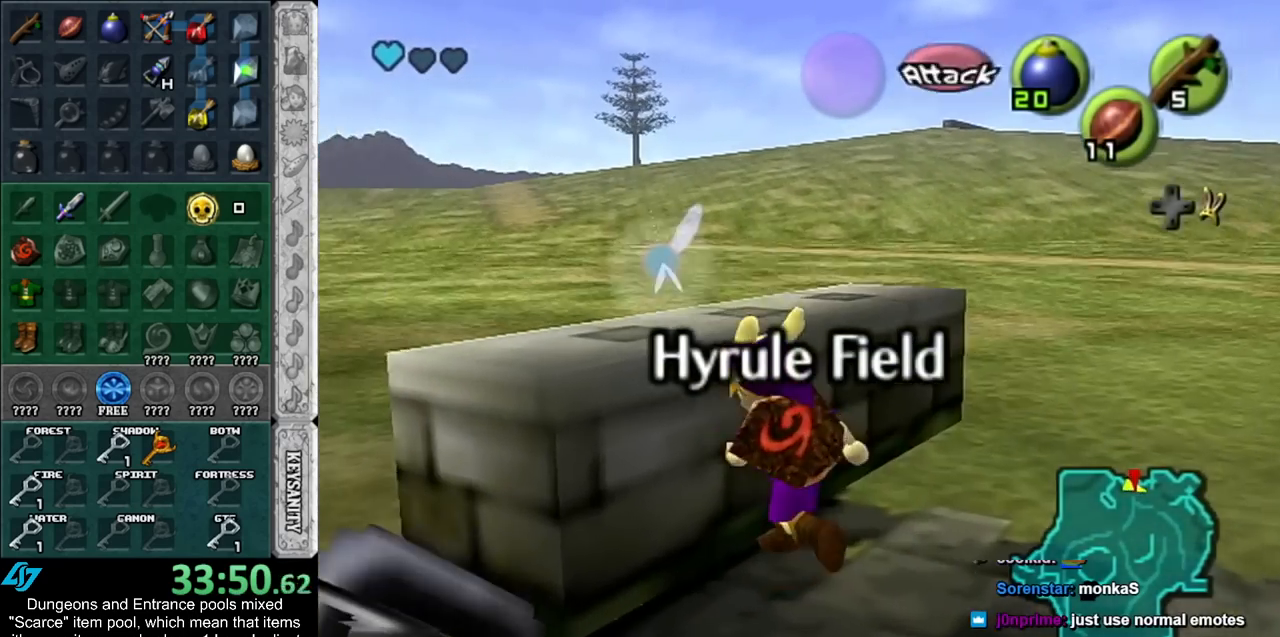
{"buttons": ["L1"], "left_stick": "left", "right_stick": "center", "events": [[100, "left_stick", "left"], [167, "A", "down"], [283, "A", "up"]]}
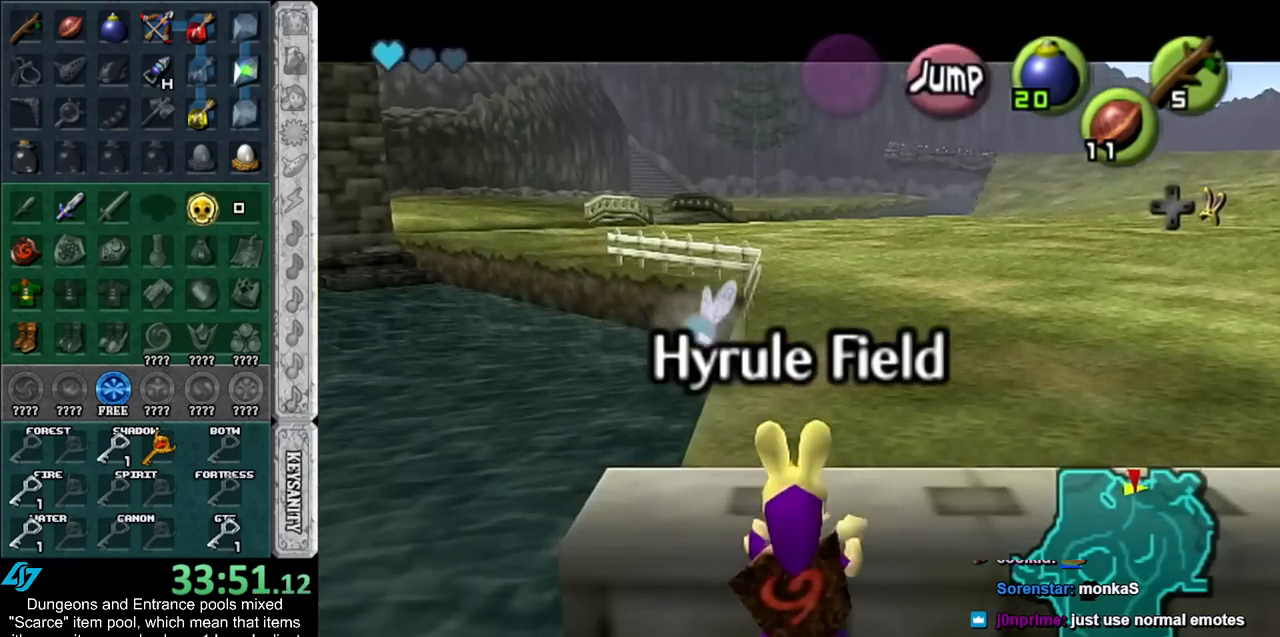
{"buttons": ["L1"], "left_stick": "down", "right_stick": "center", "events": [[17, "left_stick", "center"], [167, "left_stick", "down"]]}
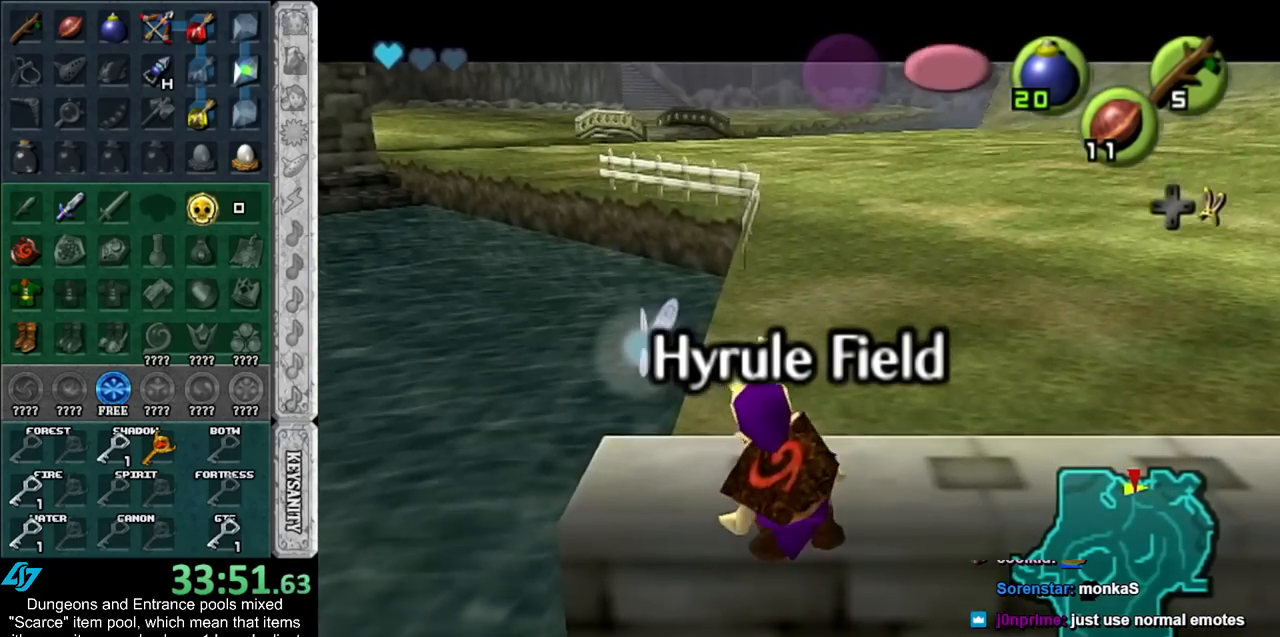
{"buttons": ["L1"], "left_stick": "left", "right_stick": "center", "events": [[300, "left_stick", "center"], [450, "left_stick", "left"]]}
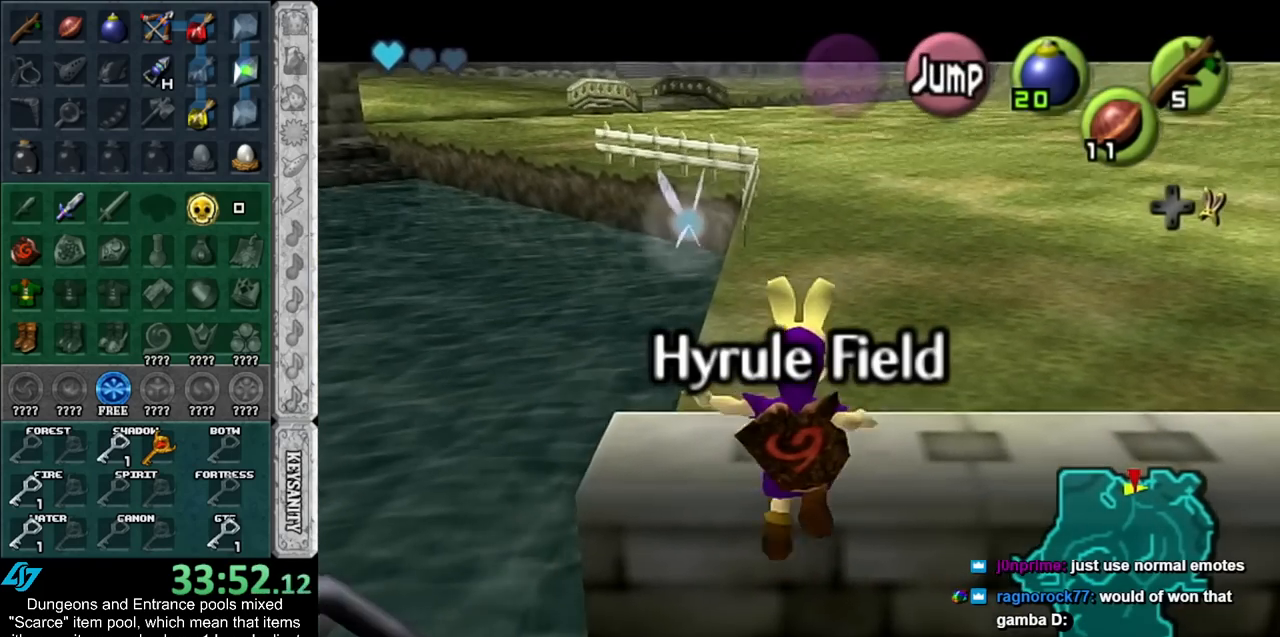
{"buttons": ["A", "L1"], "left_stick": "left", "right_stick": "center", "events": [[133, "A", "down"], [300, "A", "up"], [450, "A", "down"]]}
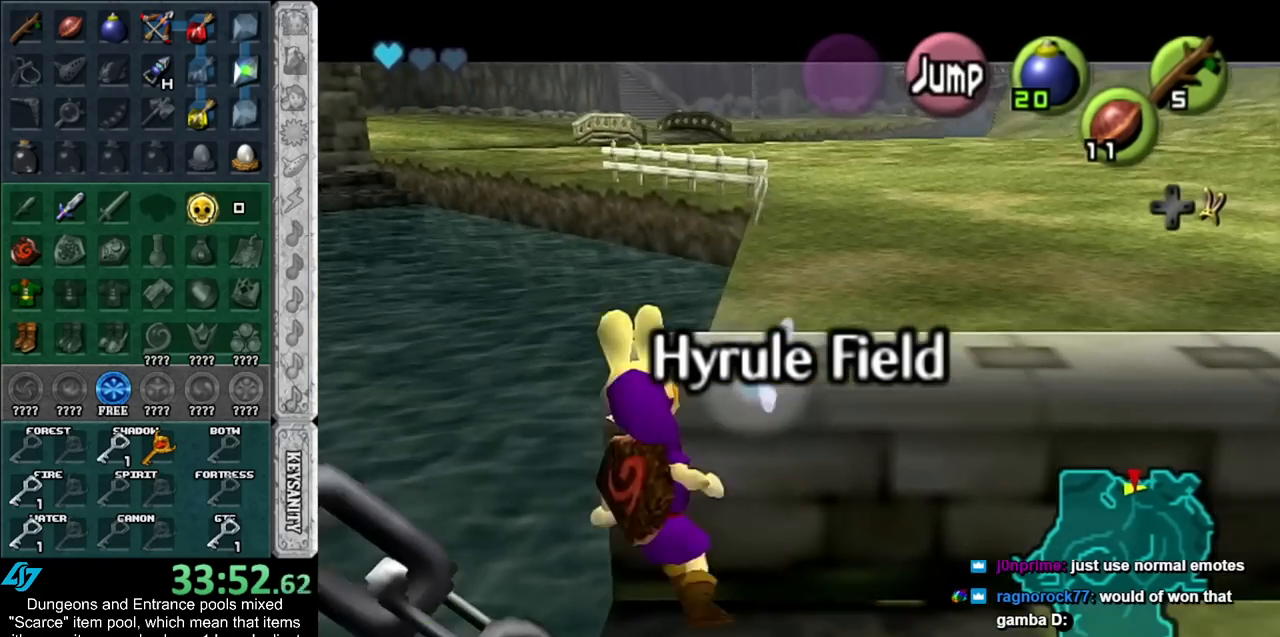
{"buttons": ["L1"], "left_stick": "left", "right_stick": "center", "events": [[133, "A", "up"], [267, "A", "down"], [417, "A", "up"]]}
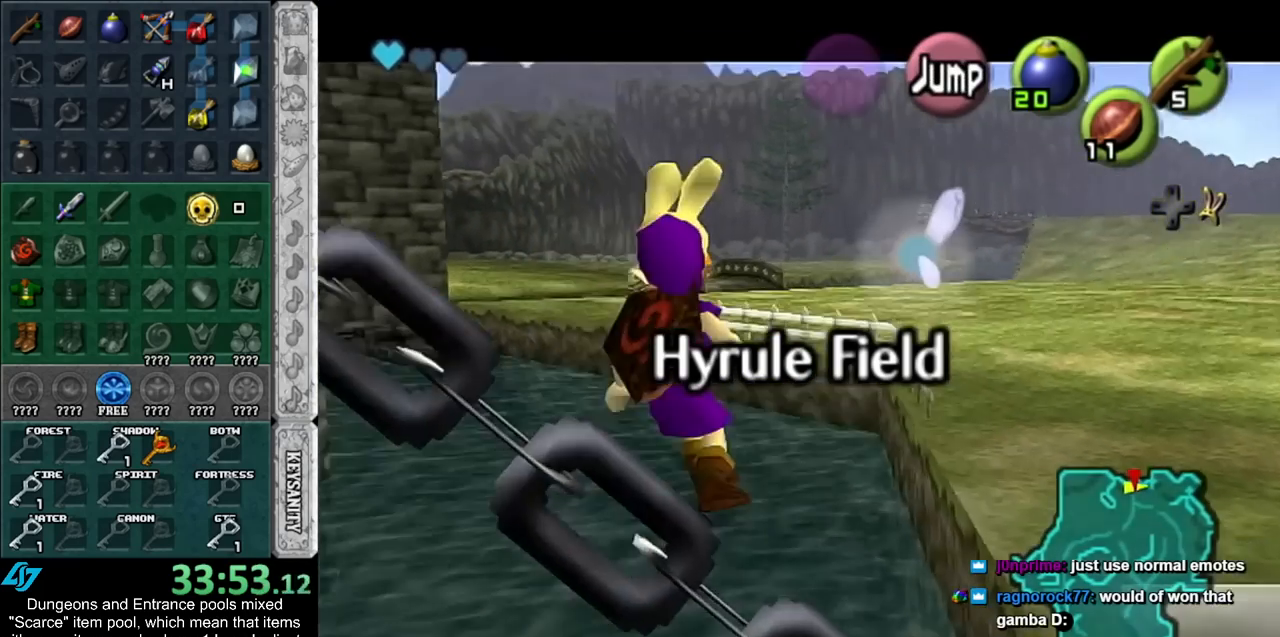
{"buttons": ["L1"], "left_stick": "left", "right_stick": "center", "events": [[50, "A", "down"], [167, "A", "up"], [300, "A", "down"], [417, "A", "up"]]}
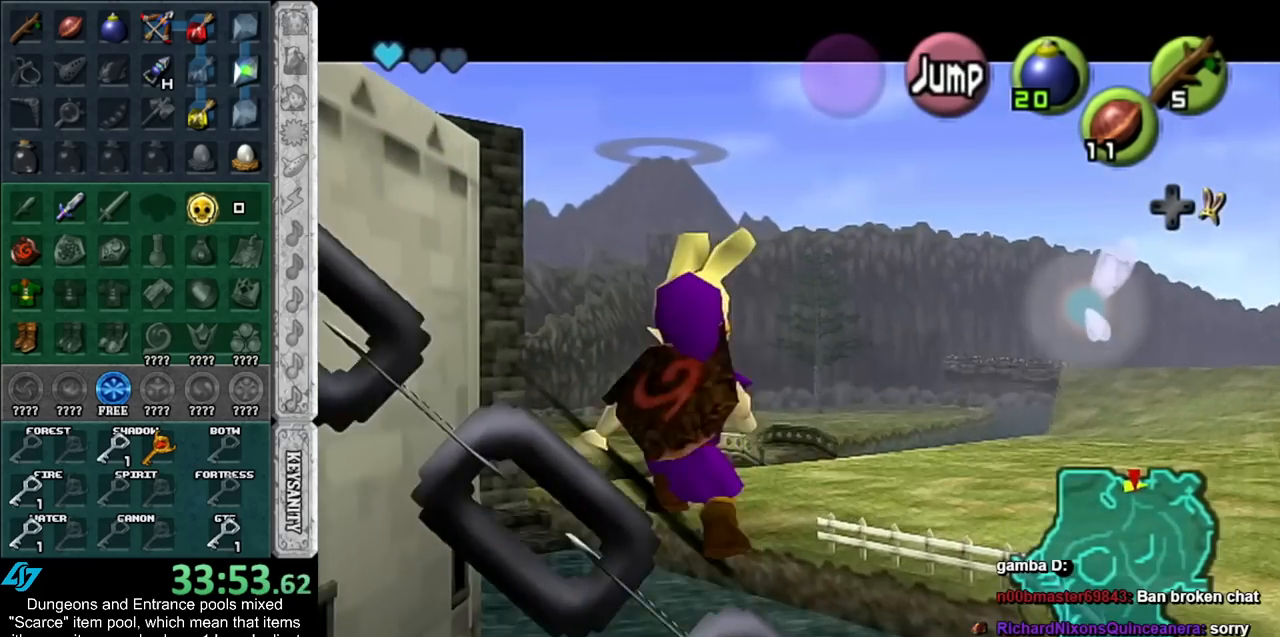
{"buttons": ["L1"], "left_stick": "left", "right_stick": "center", "events": [[33, "A", "down"], [200, "A", "up"], [317, "A", "down"], [450, "A", "up"]]}
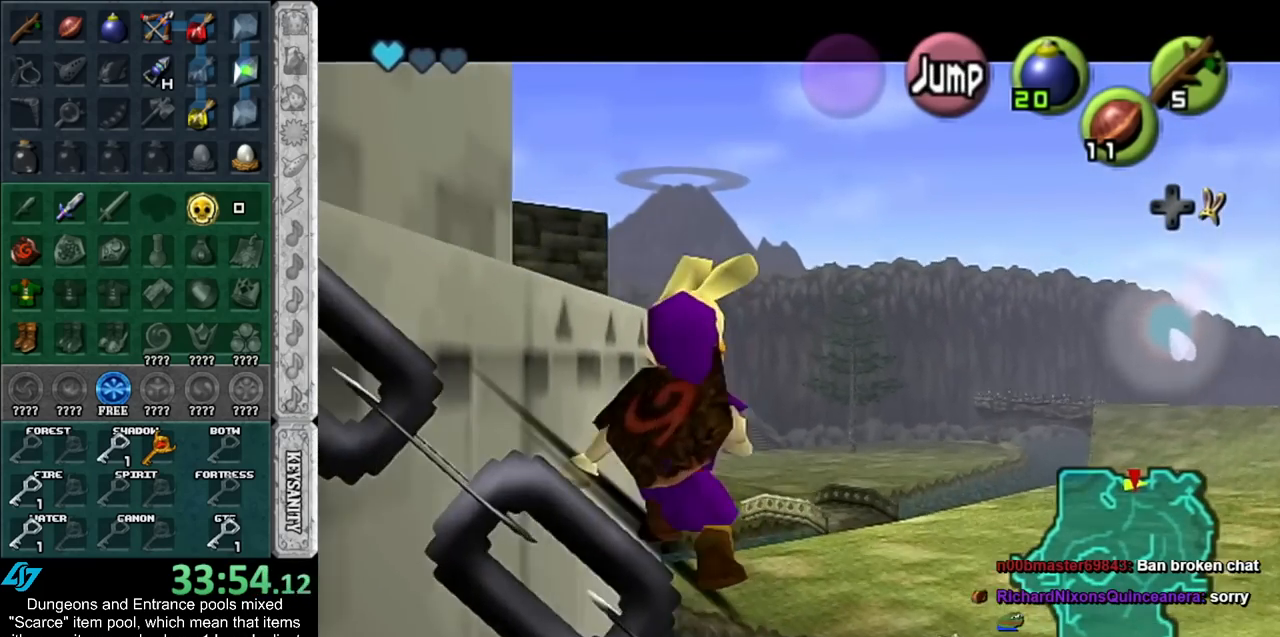
{"buttons": ["A"], "left_stick": "down", "right_stick": "center", "events": [[83, "A", "down"], [267, "A", "up"], [283, "L1", "up"], [317, "left_stick", "down"], [450, "A", "down"]]}
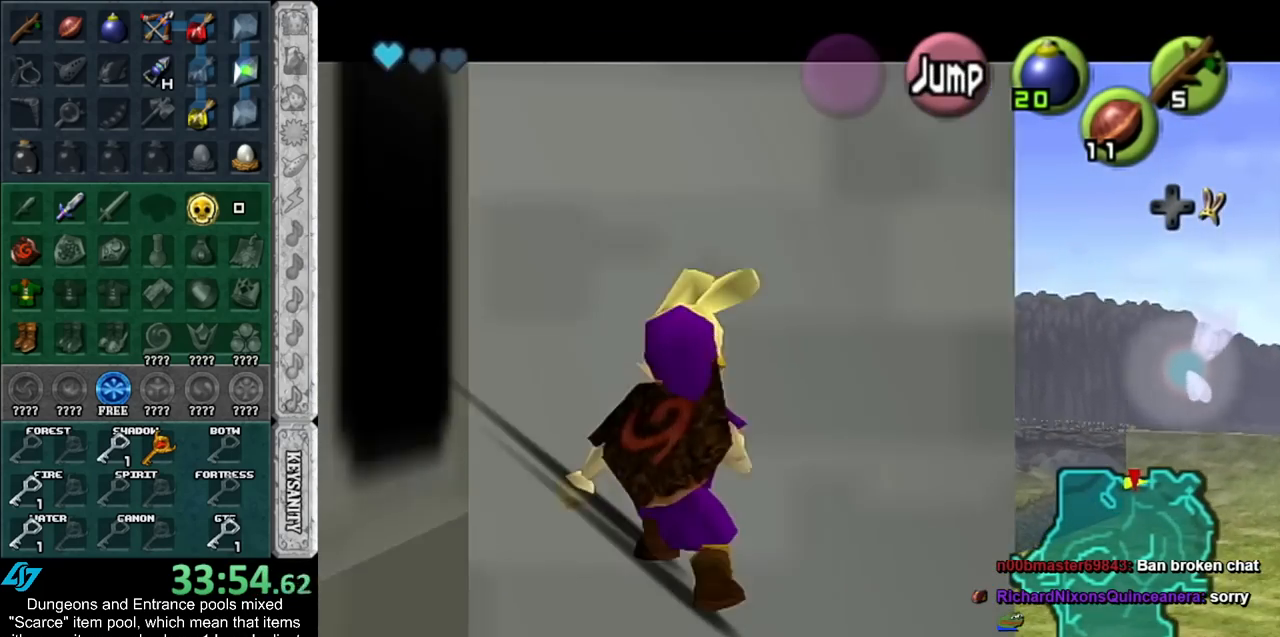
{"buttons": [], "left_stick": "down", "right_stick": "center", "events": [[100, "A", "up"]]}
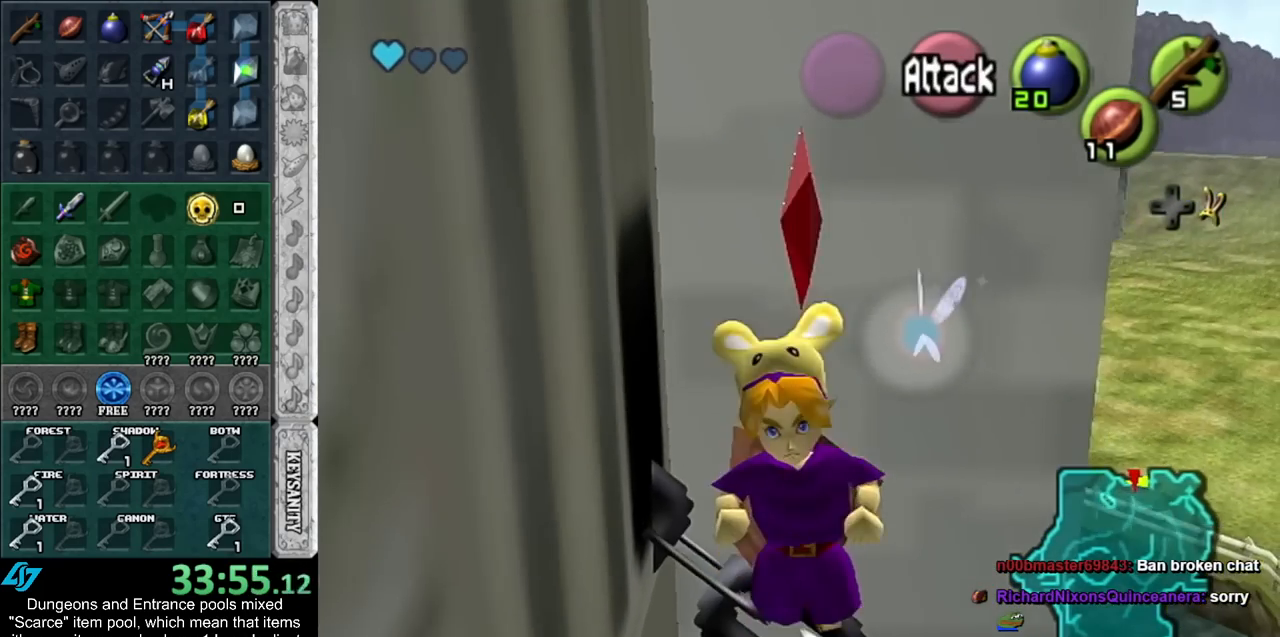
{"buttons": [], "left_stick": "down", "right_stick": "center", "events": []}
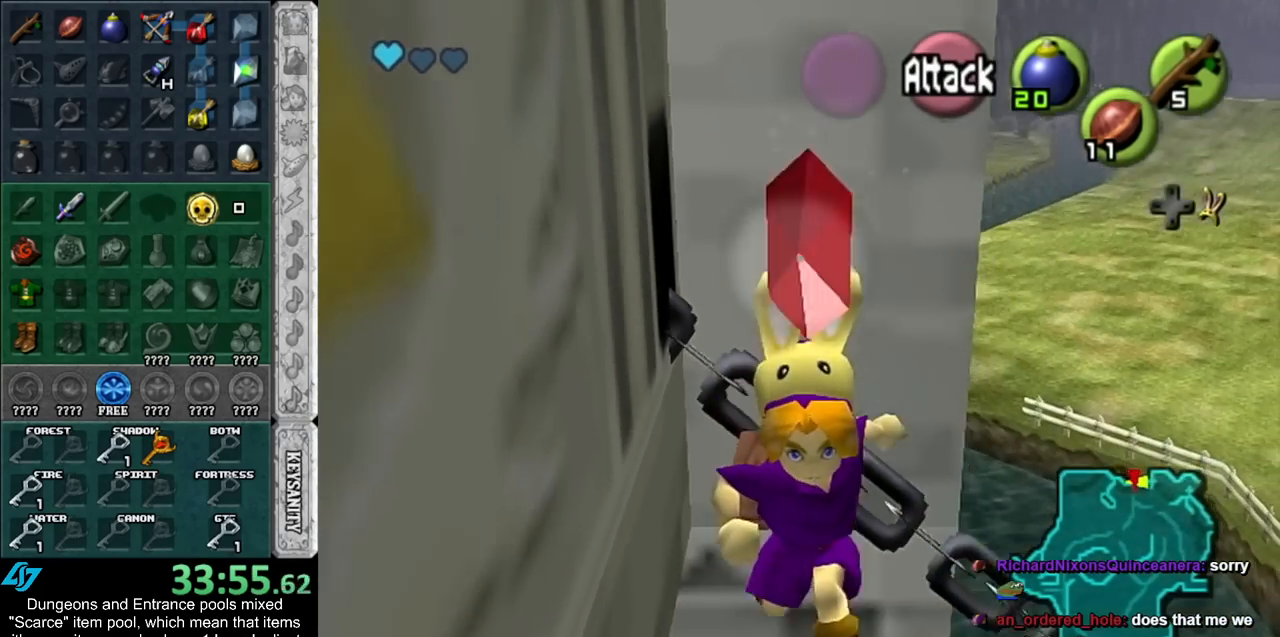
{"buttons": ["L1"], "left_stick": "up-left", "right_stick": "center", "events": [[200, "L1", "down"], [267, "left_stick", "up"], [450, "left_stick", "up-left"]]}
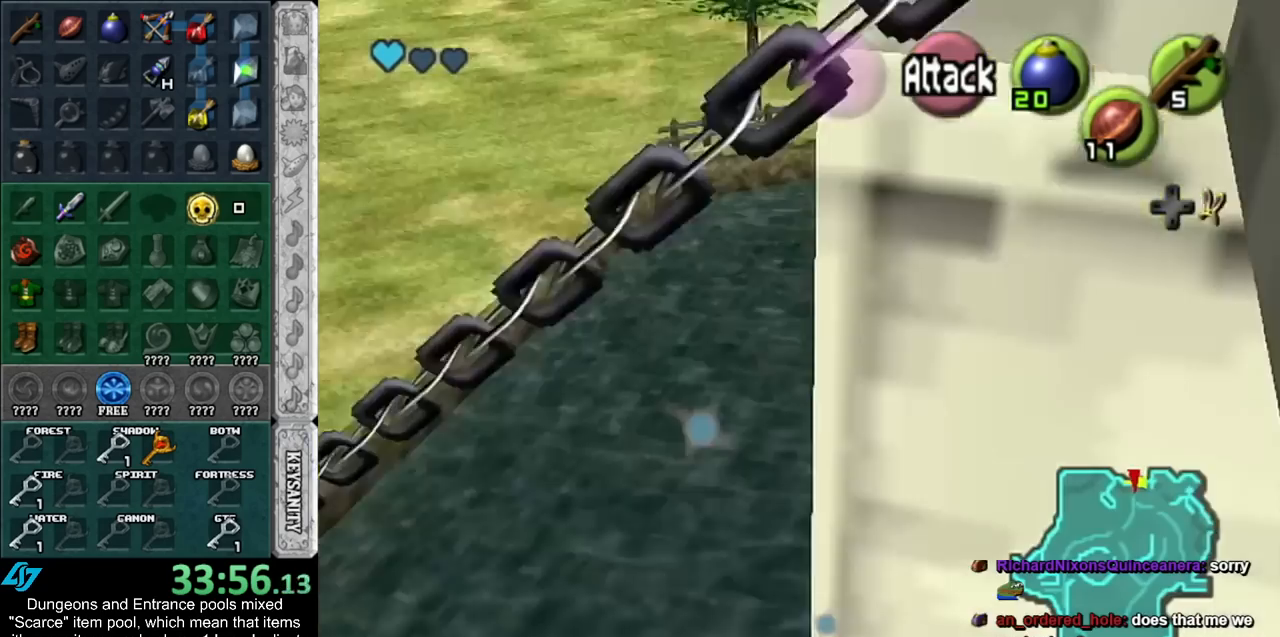
{"buttons": ["A", "L1"], "left_stick": "left", "right_stick": "center", "events": [[17, "left_stick", "left"], [383, "A", "down"]]}
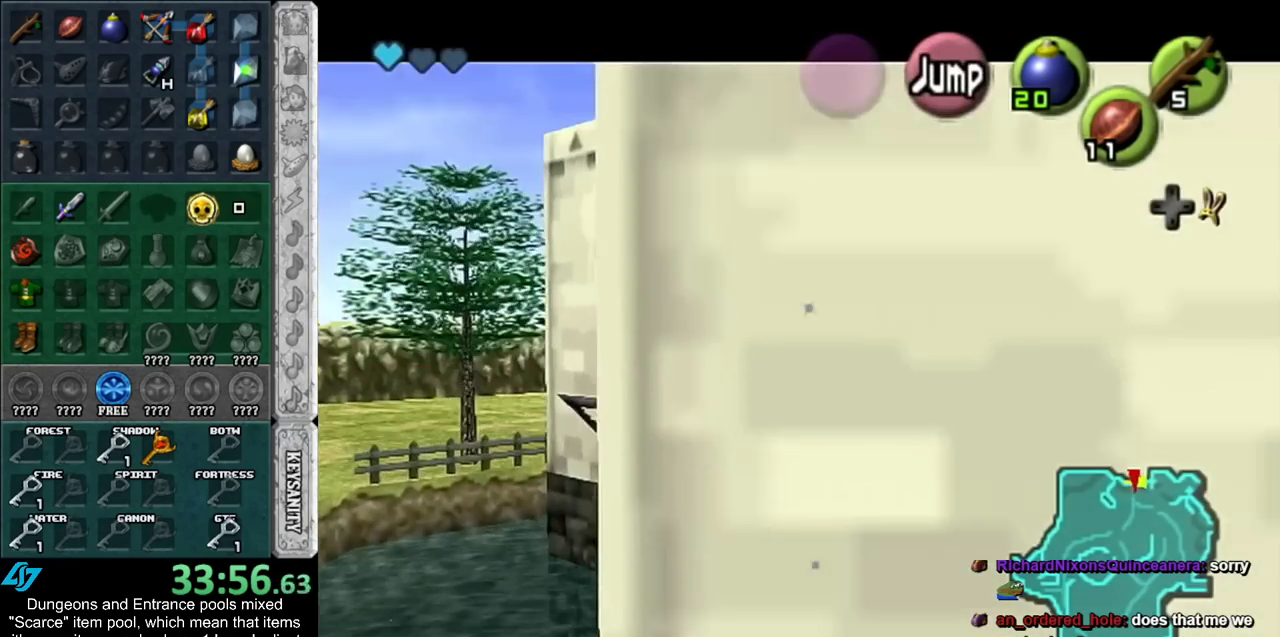
{"buttons": ["L1"], "left_stick": "left", "right_stick": "center", "events": [[67, "A", "up"], [267, "A", "down"], [450, "A", "up"]]}
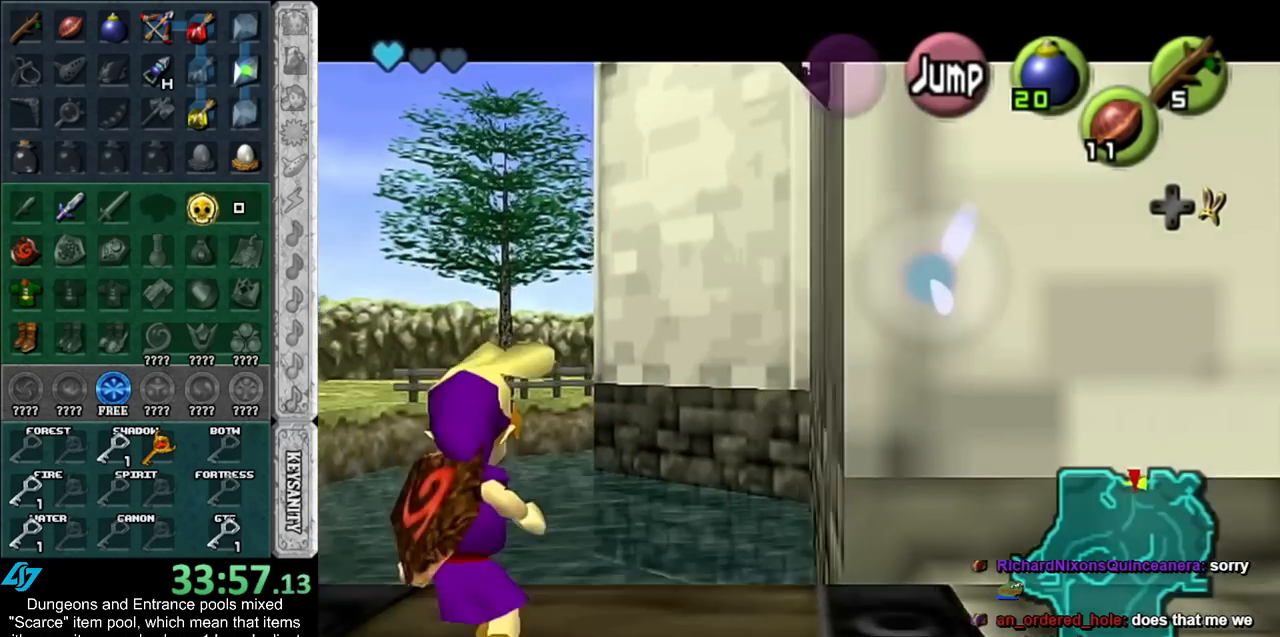
{"buttons": ["A", "L1"], "left_stick": "left", "right_stick": "center", "events": [[117, "A", "down"], [317, "A", "up"], [483, "A", "down"]]}
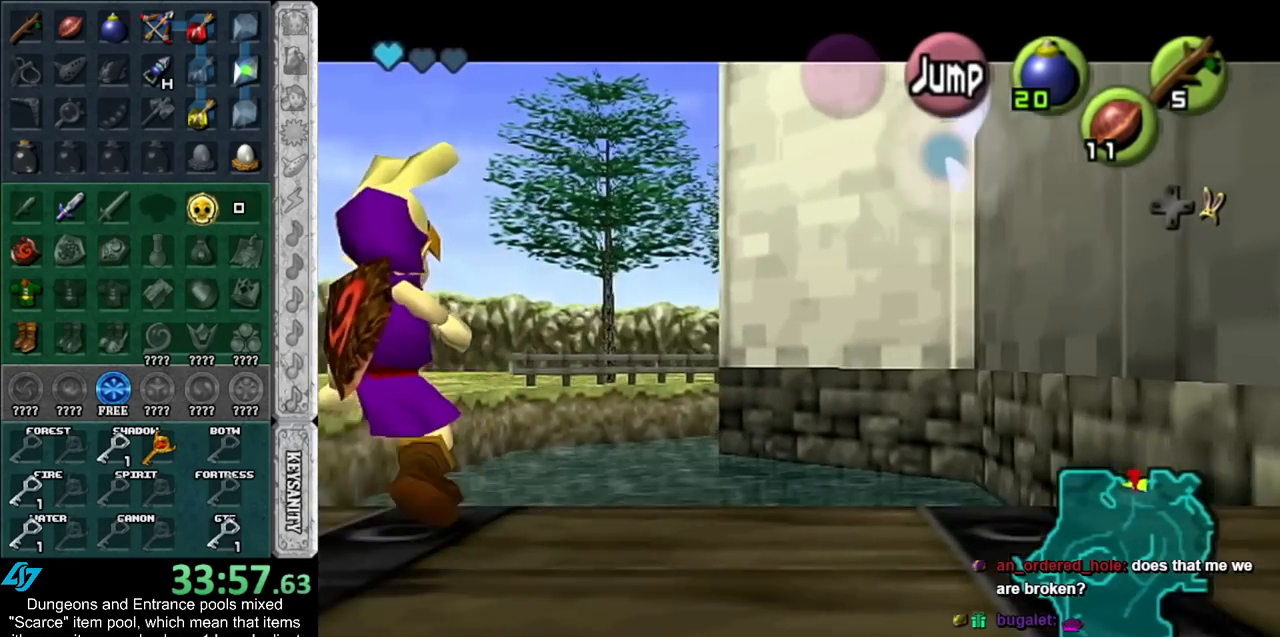
{"buttons": ["A", "L1"], "left_stick": "left", "right_stick": "center", "events": [[167, "A", "up"], [367, "A", "down"]]}
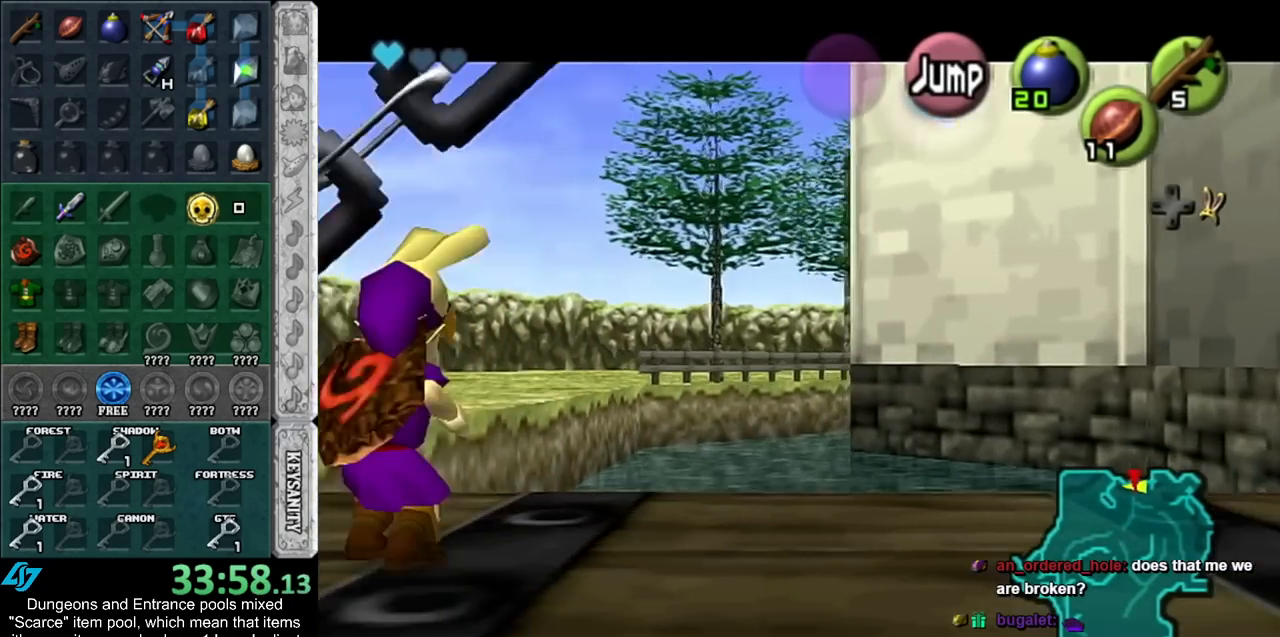
{"buttons": [], "left_stick": "up-left", "right_stick": "center", "events": [[33, "A", "up"], [350, "left_stick", "up-left"], [417, "L1", "up"]]}